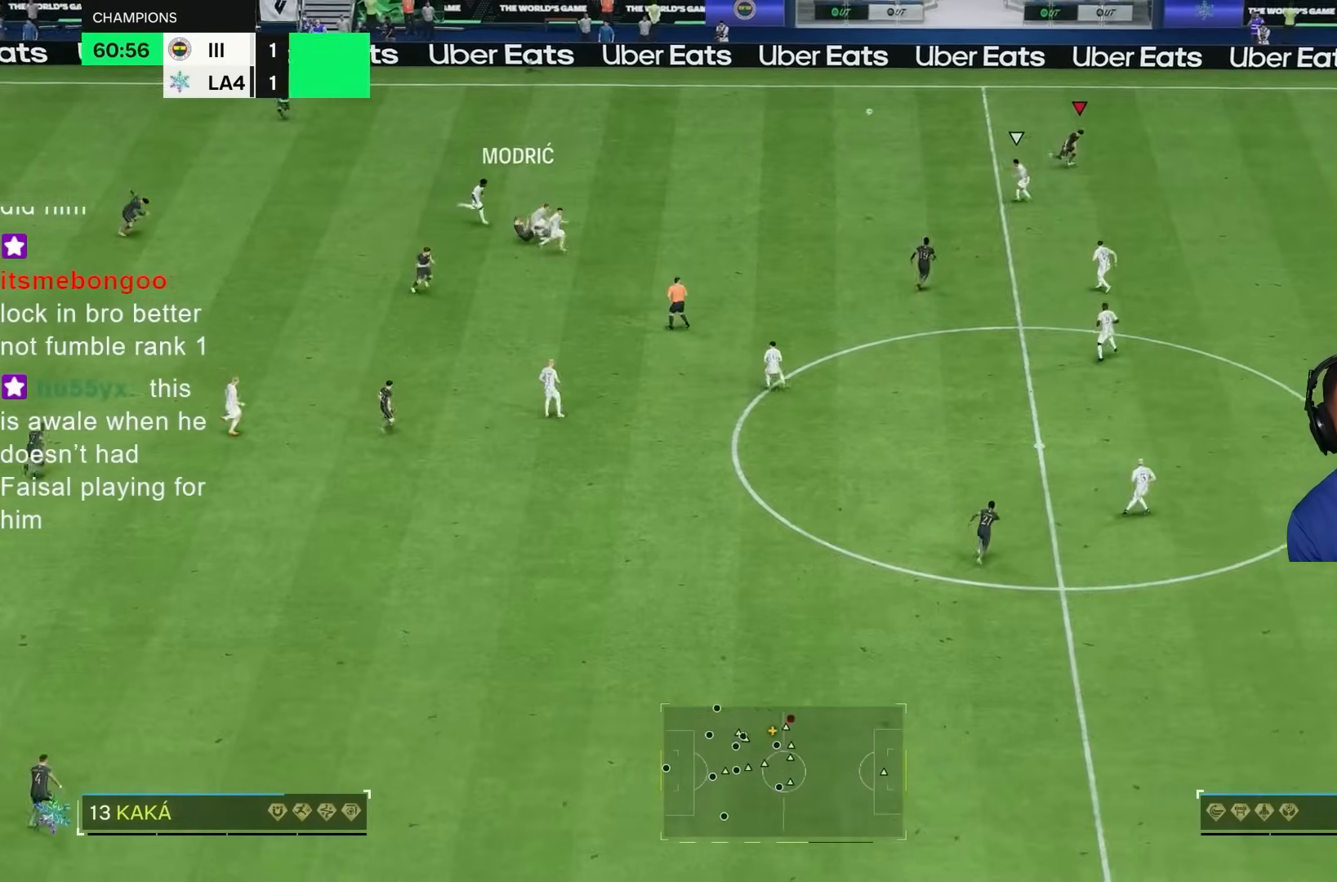
Gameplay with a controller (PlayStation layout); each line is a JSON object with the inputs held at the frame after it (dt_ms = milliseconds from this image to that frame). "events" lists button and stick changes between this image and that frame as [ms after this image, input, new state], when the widget could be followed in between. Not read: L3 R3.
{"dt_ms": 500, "buttons": ["R2"], "left_stick": "right", "right_stick": "center", "events": []}
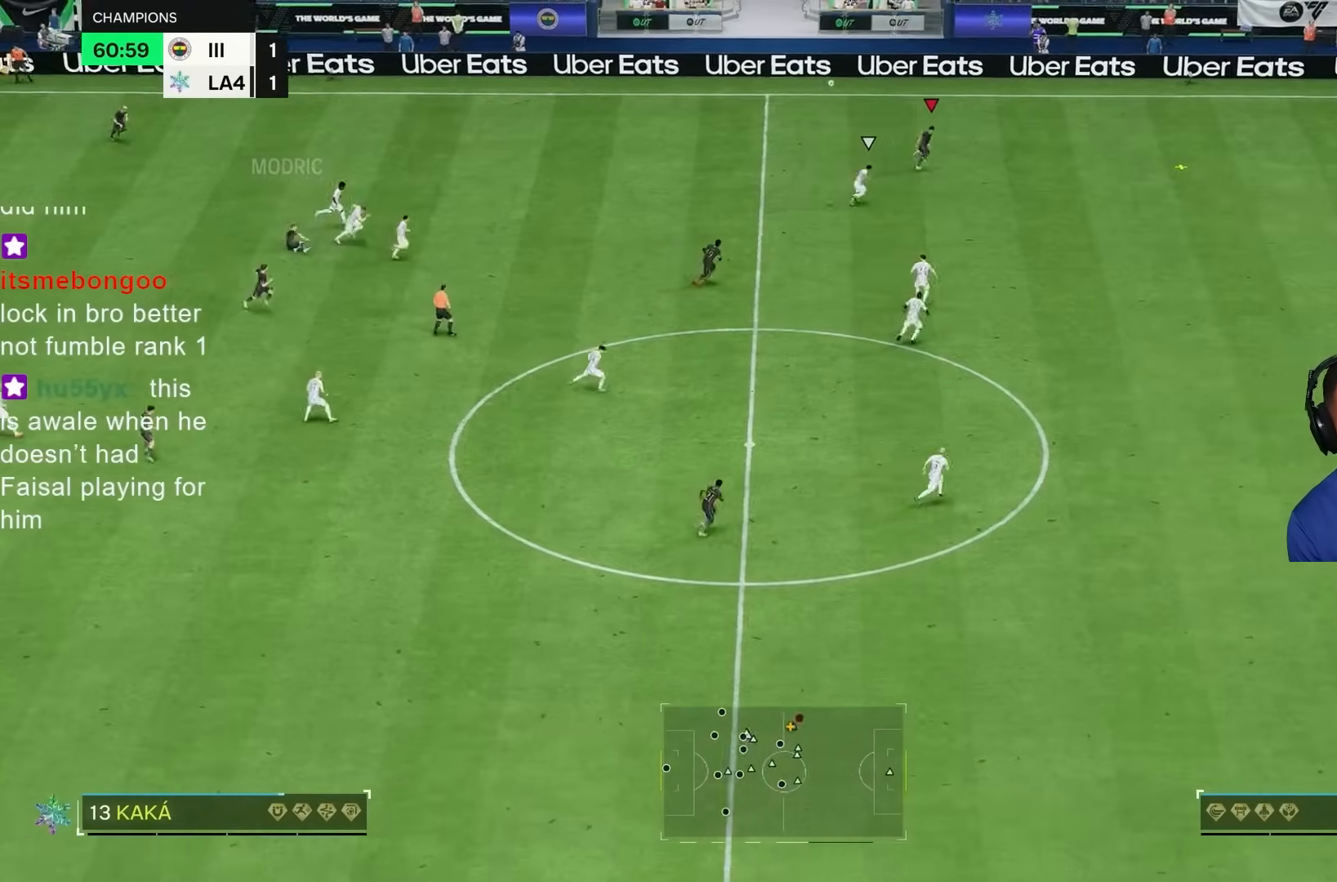
{"dt_ms": 500, "buttons": ["R2"], "left_stick": "right", "right_stick": "center", "events": []}
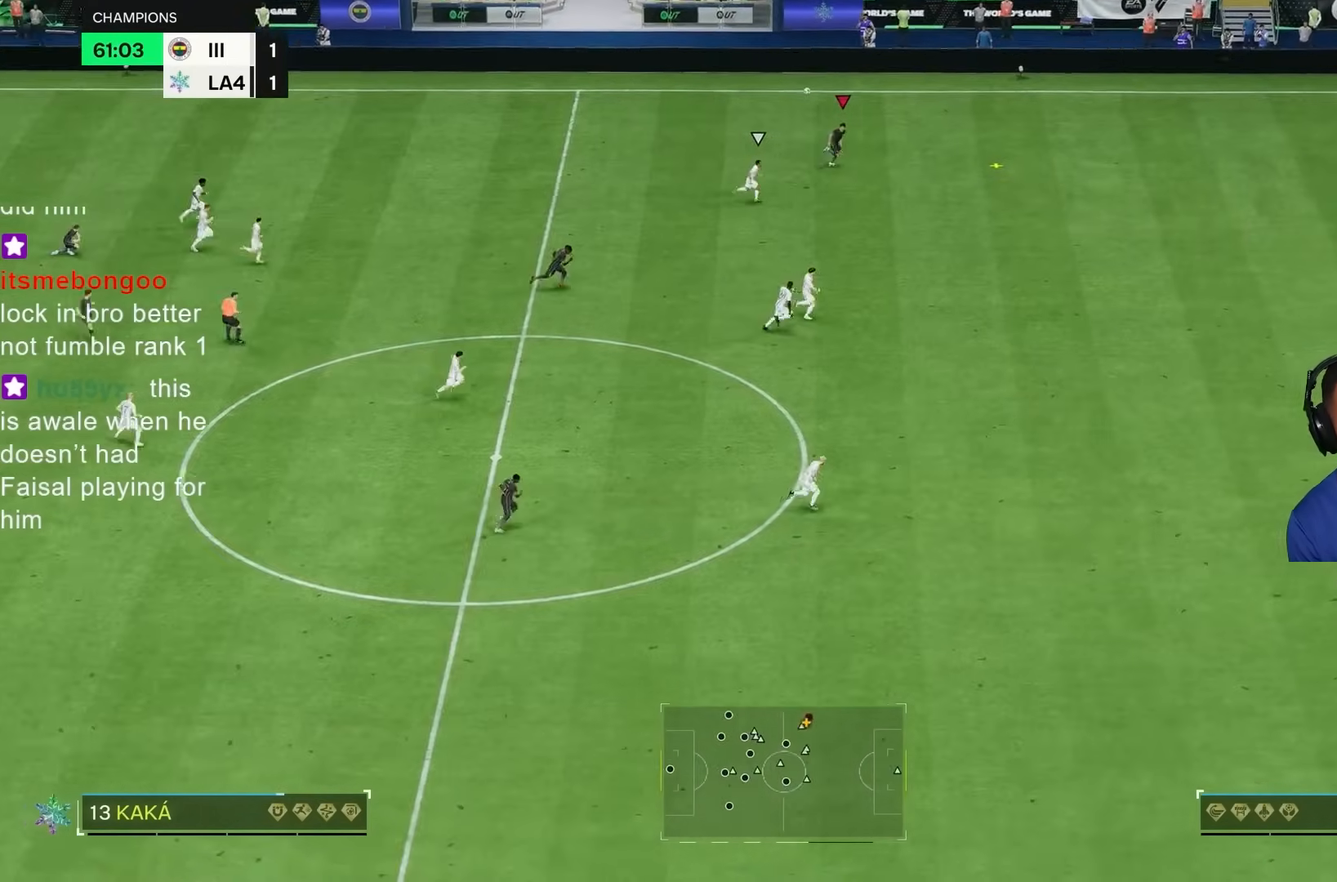
{"dt_ms": 500, "buttons": ["R2"], "left_stick": "down-right", "right_stick": "center", "events": [[300, "left_stick", "down-right"]]}
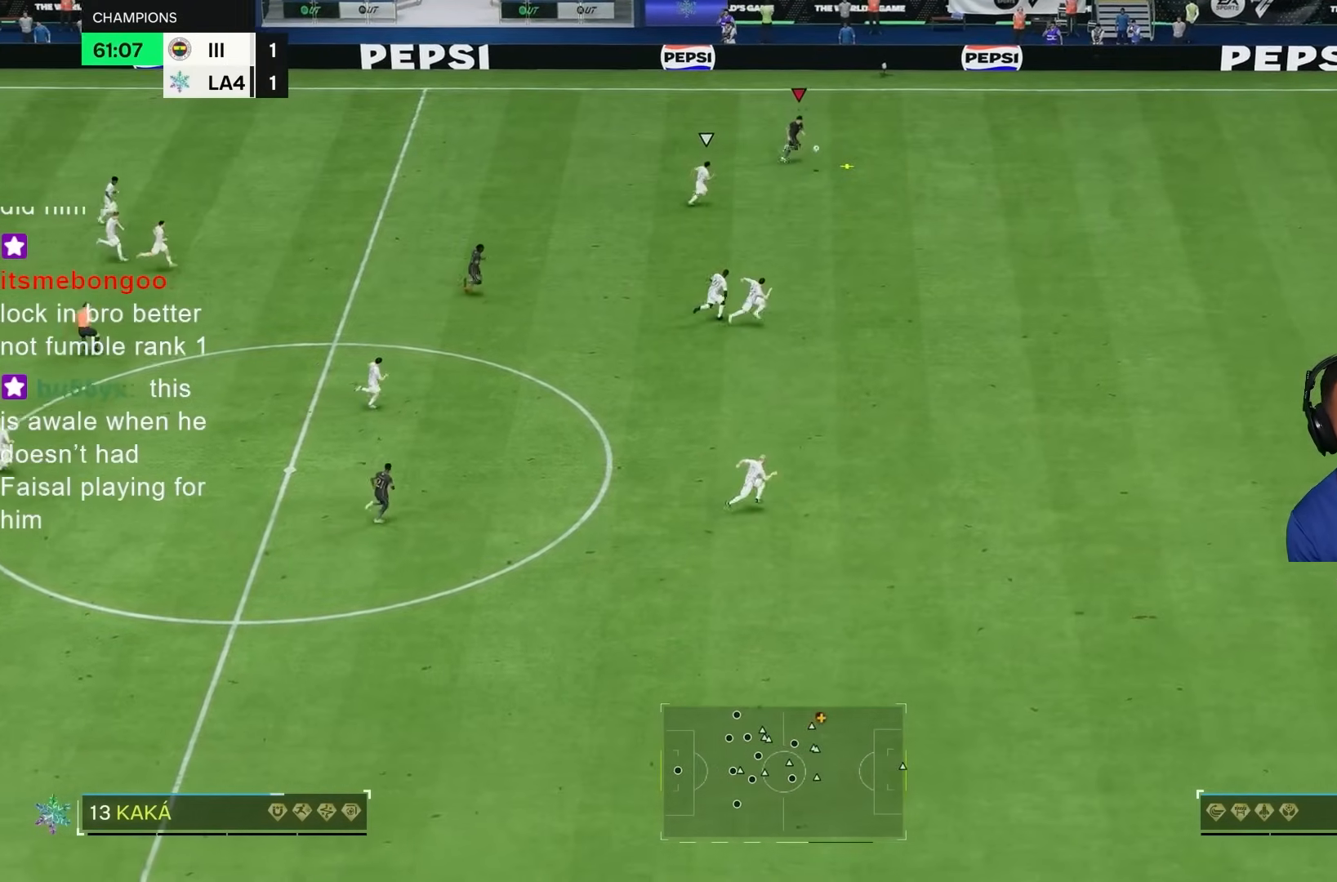
{"dt_ms": 500, "buttons": ["R2"], "left_stick": "down-right", "right_stick": "center", "events": []}
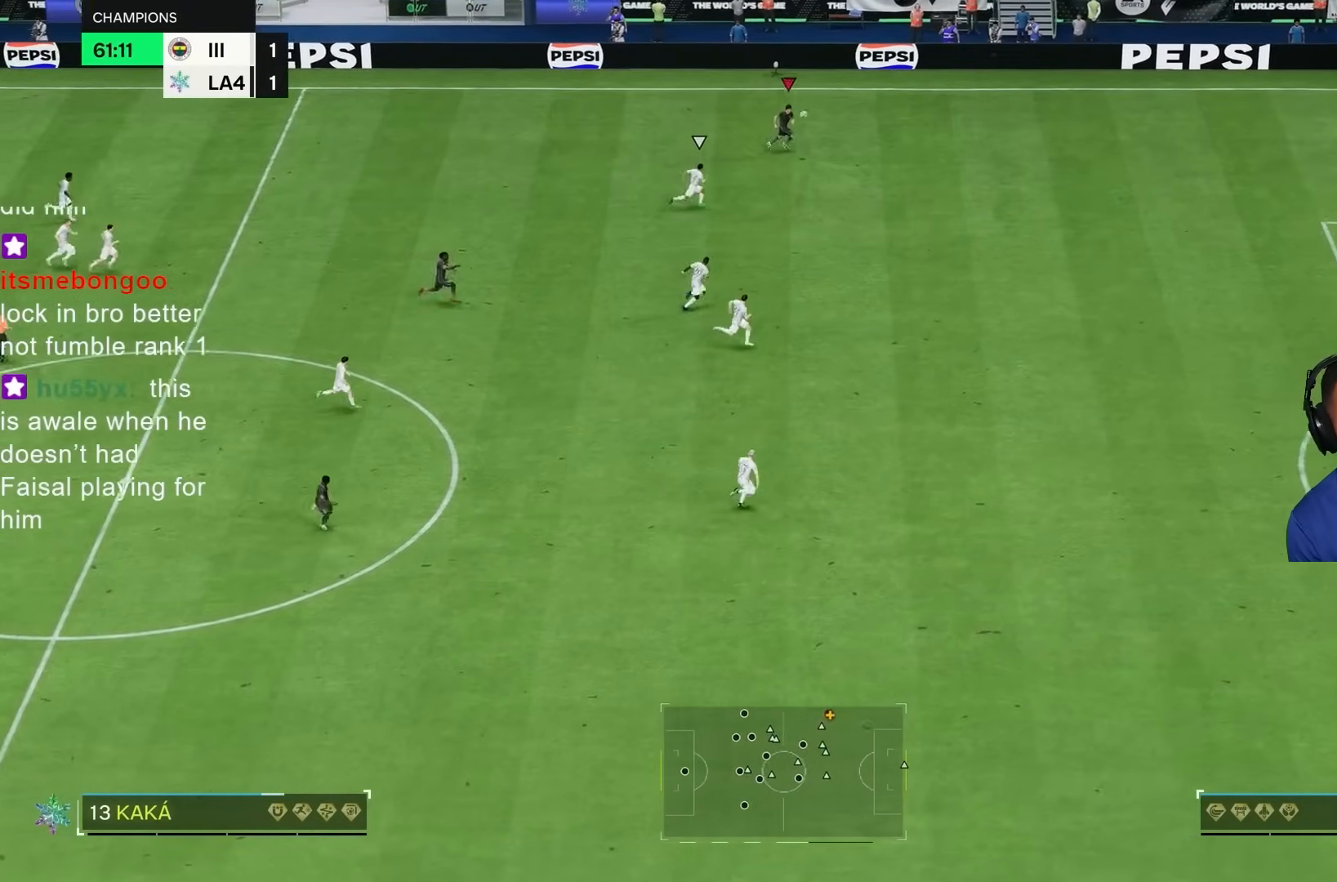
{"dt_ms": 500, "buttons": ["R2"], "left_stick": "down-right", "right_stick": "center", "events": []}
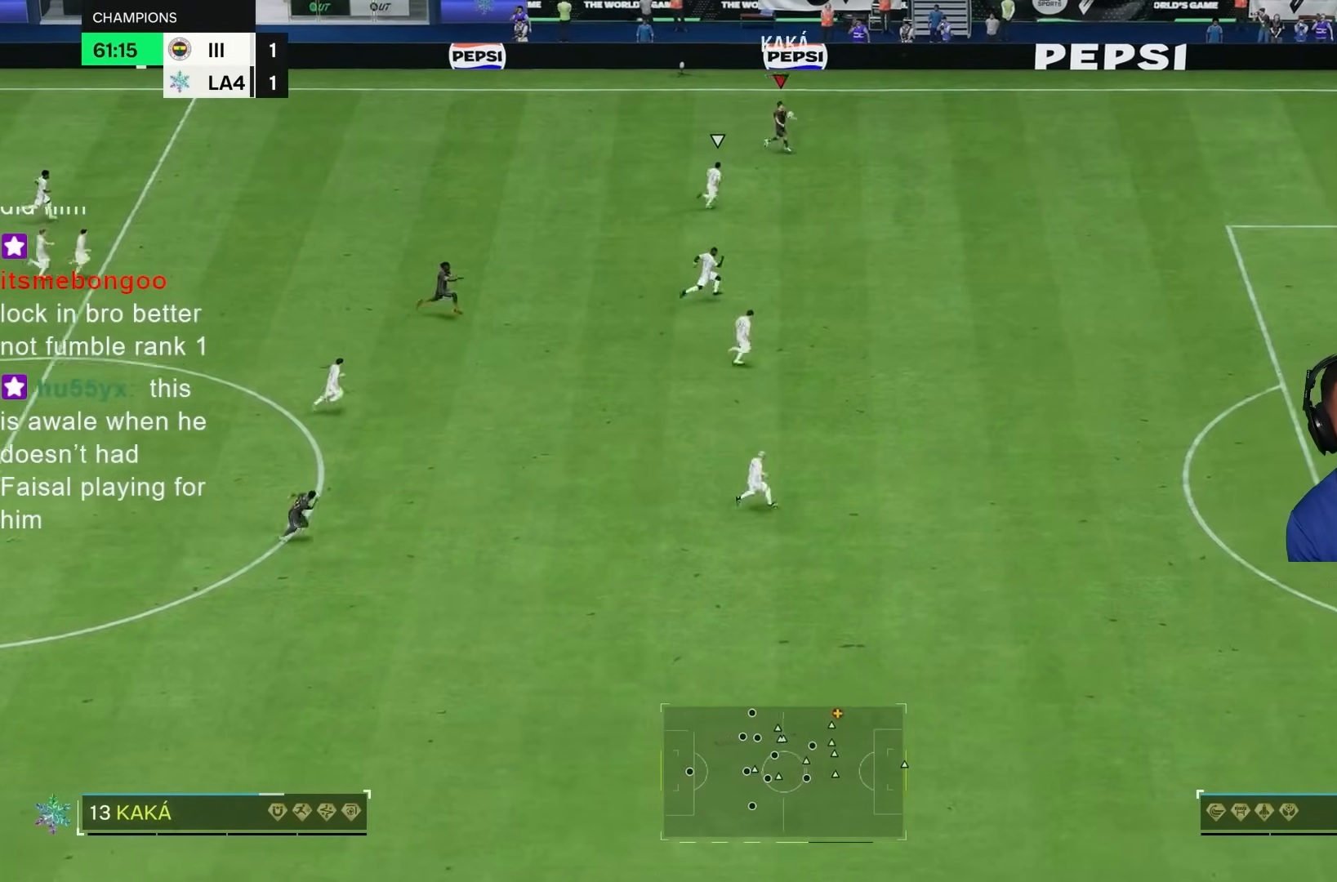
{"dt_ms": 500, "buttons": ["R2"], "left_stick": "right", "right_stick": "center", "events": [[183, "left_stick", "right"]]}
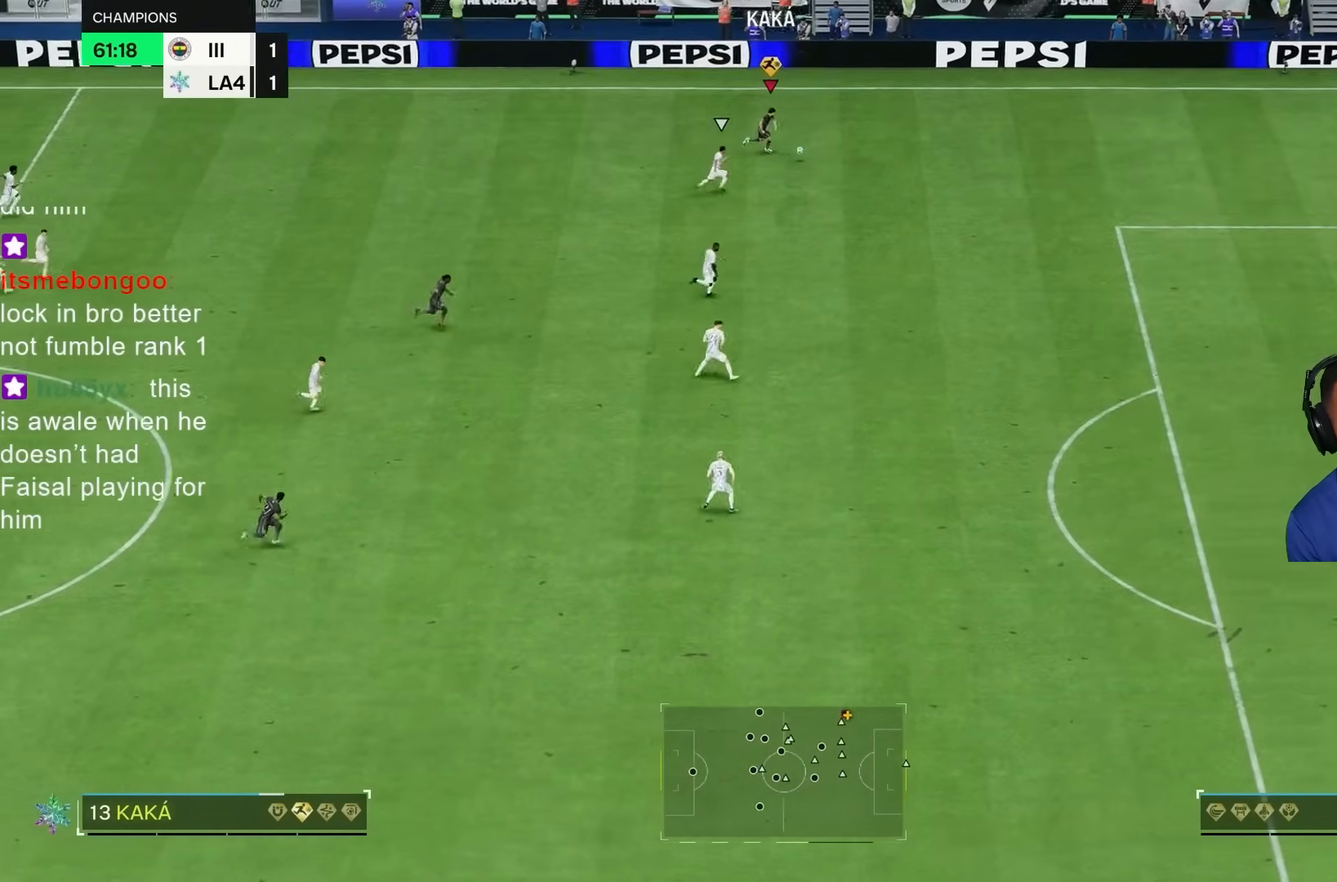
{"dt_ms": 500, "buttons": [], "left_stick": "right", "right_stick": "center", "events": [[433, "R2", "up"]]}
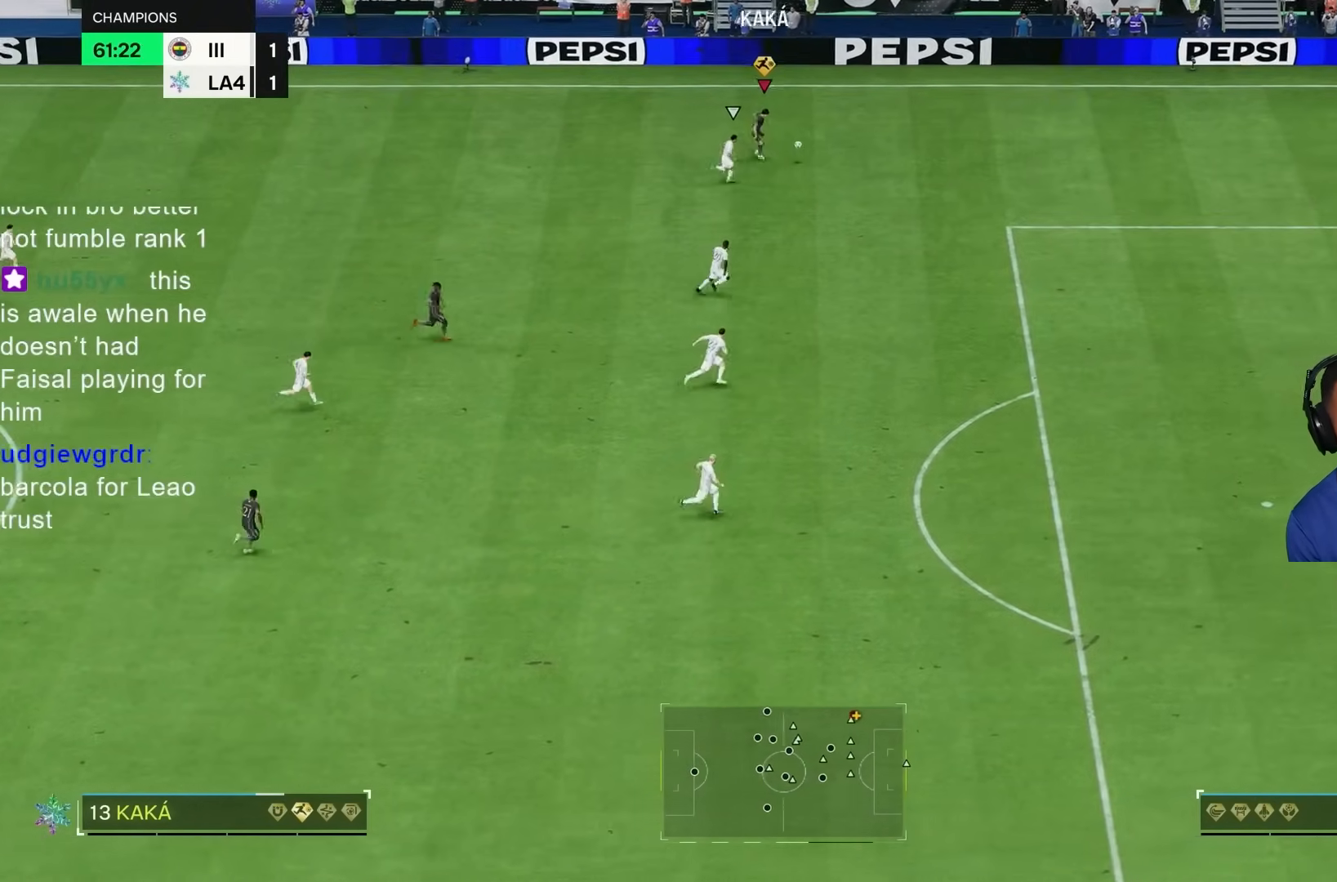
{"dt_ms": 500, "buttons": ["R1"], "left_stick": "right", "right_stick": "center", "events": [[67, "R1", "down"], [67, "left_stick", "up-right"], [250, "left_stick", "right"]]}
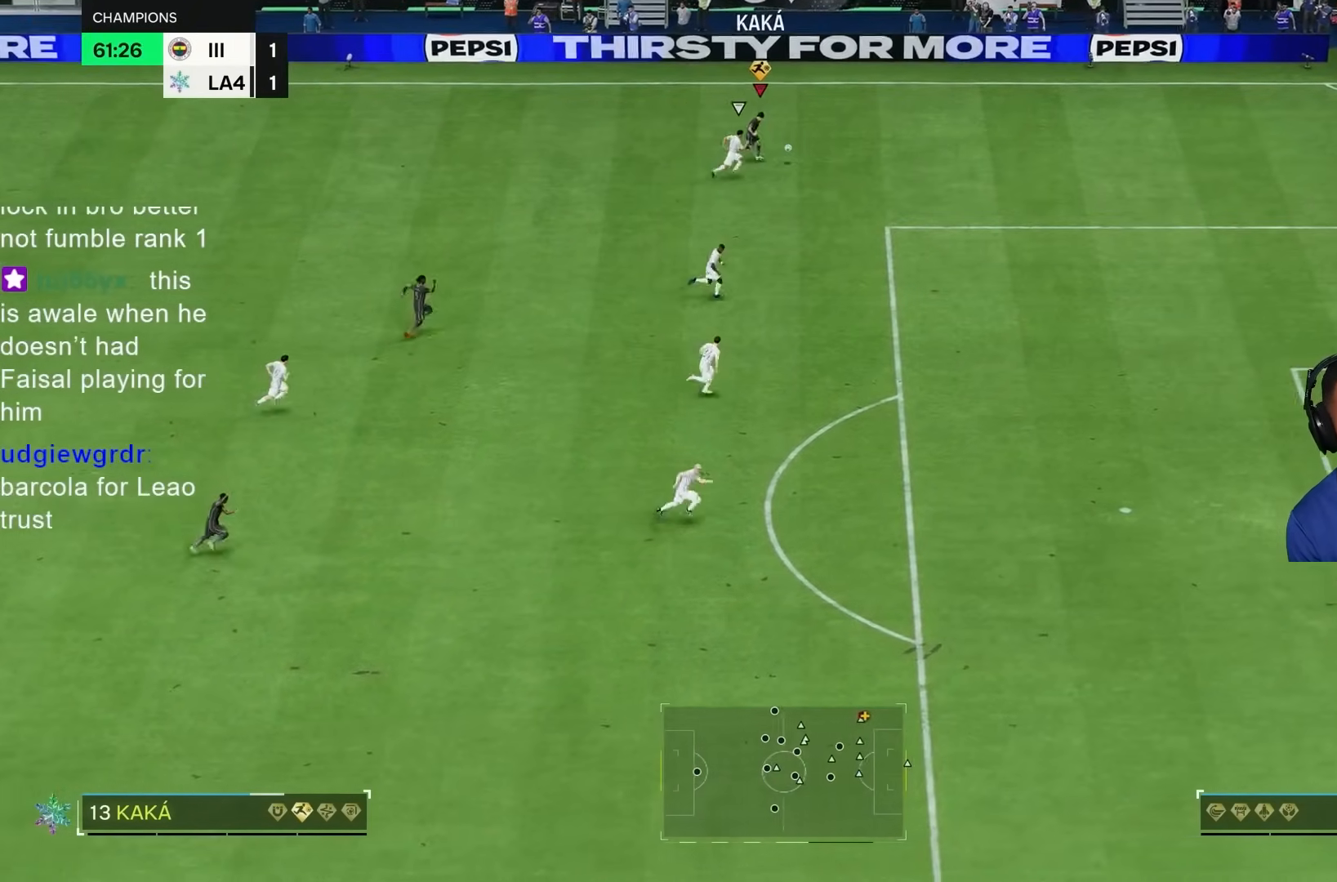
{"dt_ms": 1000, "buttons": ["R1"], "left_stick": "down-right", "right_stick": "center"}